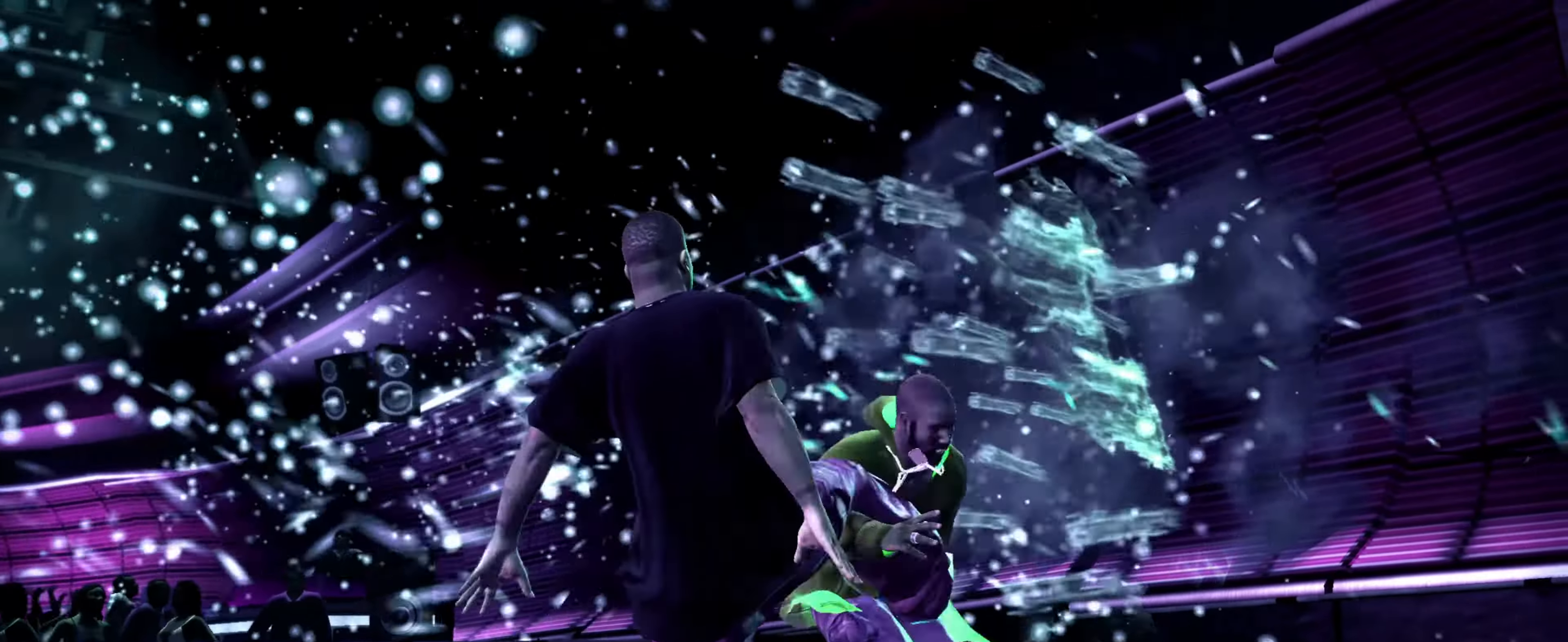
Gameplay with a controller (PlayStation layout); each line is a JSON object with the inputs held at the frame after it. "events" lists button and stick changes between this image and that frame as [ms after this image, input, new state], when the widget could be followed in between. Not read: L3 R3.
{"buttons": ["L2"], "left_stick": "center", "right_stick": "right", "events": [[383, "L2", "down"], [400, "left_stick", "center"], [400, "right_stick", "left"], [450, "right_stick", "down"], [500, "right_stick", "right"]]}
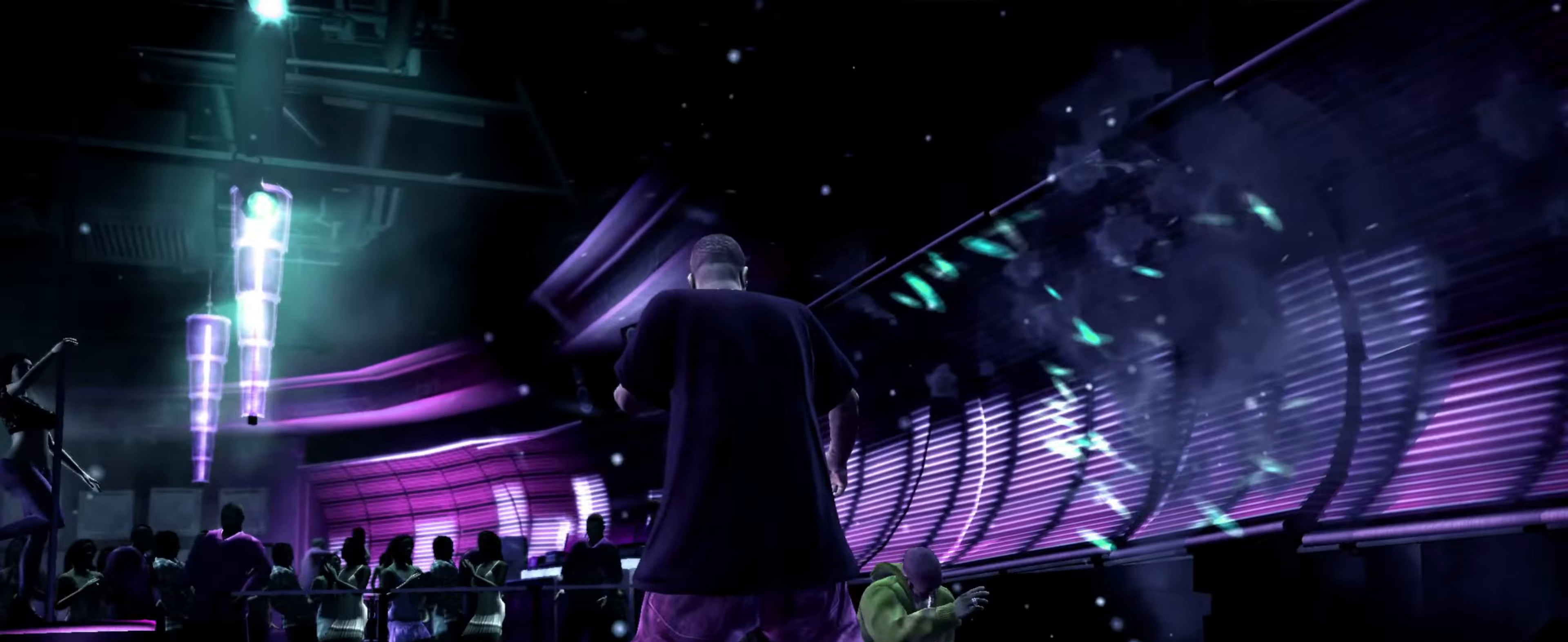
{"buttons": ["L2"], "left_stick": "center", "right_stick": "right", "events": [[83, "right_stick", "up"], [133, "right_stick", "left"], [183, "right_stick", "down"], [250, "right_stick", "right"], [300, "right_stick", "up"], [350, "right_stick", "left"], [400, "right_stick", "down"], [467, "right_stick", "right"]]}
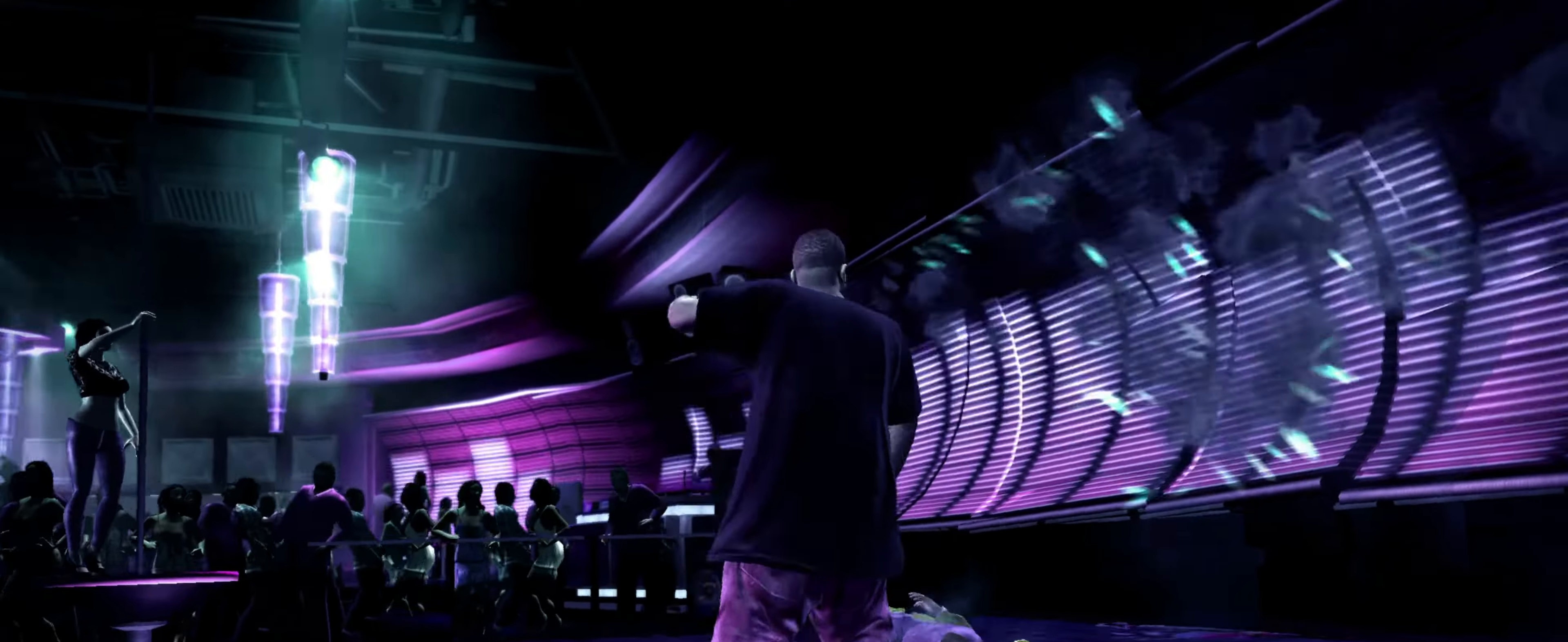
{"buttons": [], "left_stick": "up-left", "right_stick": "center", "events": [[67, "right_stick", "down-left"], [184, "right_stick", "center"], [200, "R1", "down"], [217, "L2", "up"], [267, "R1", "up"], [284, "left_stick", "up-left"]]}
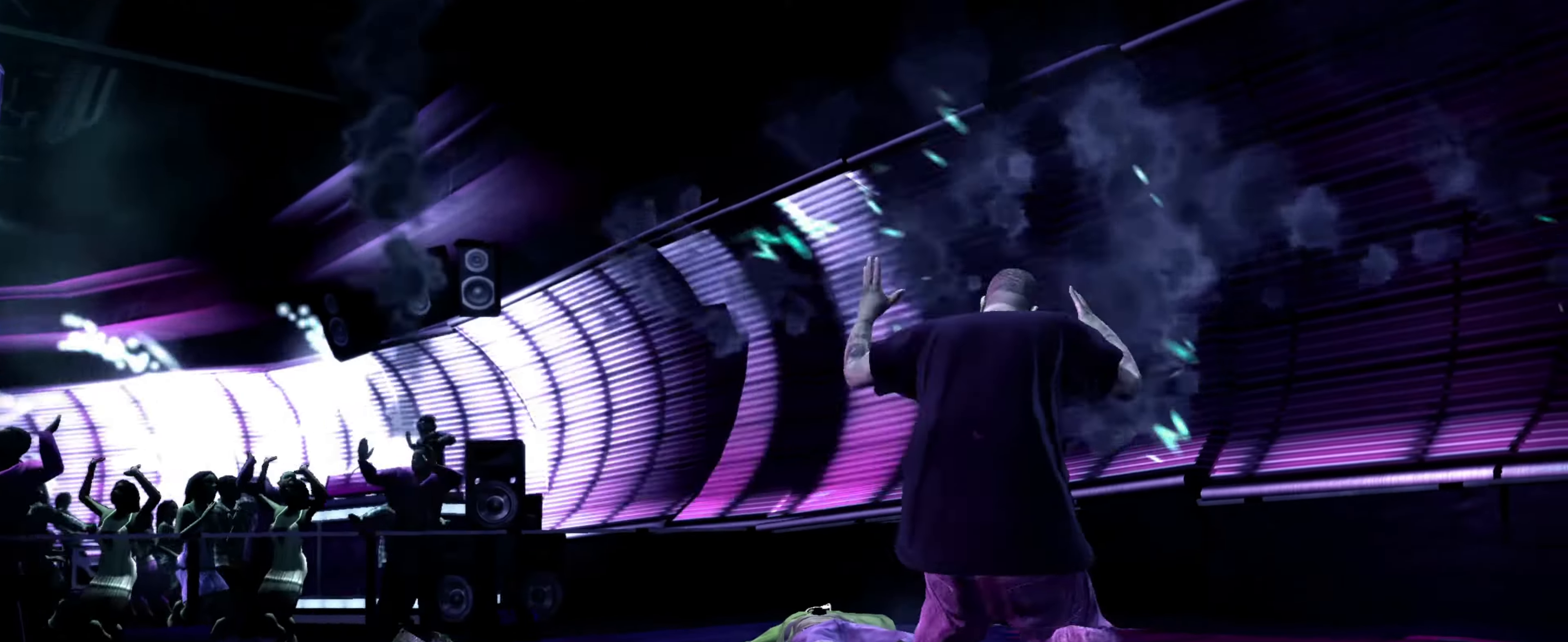
{"buttons": [], "left_stick": "up-left", "right_stick": "center", "events": []}
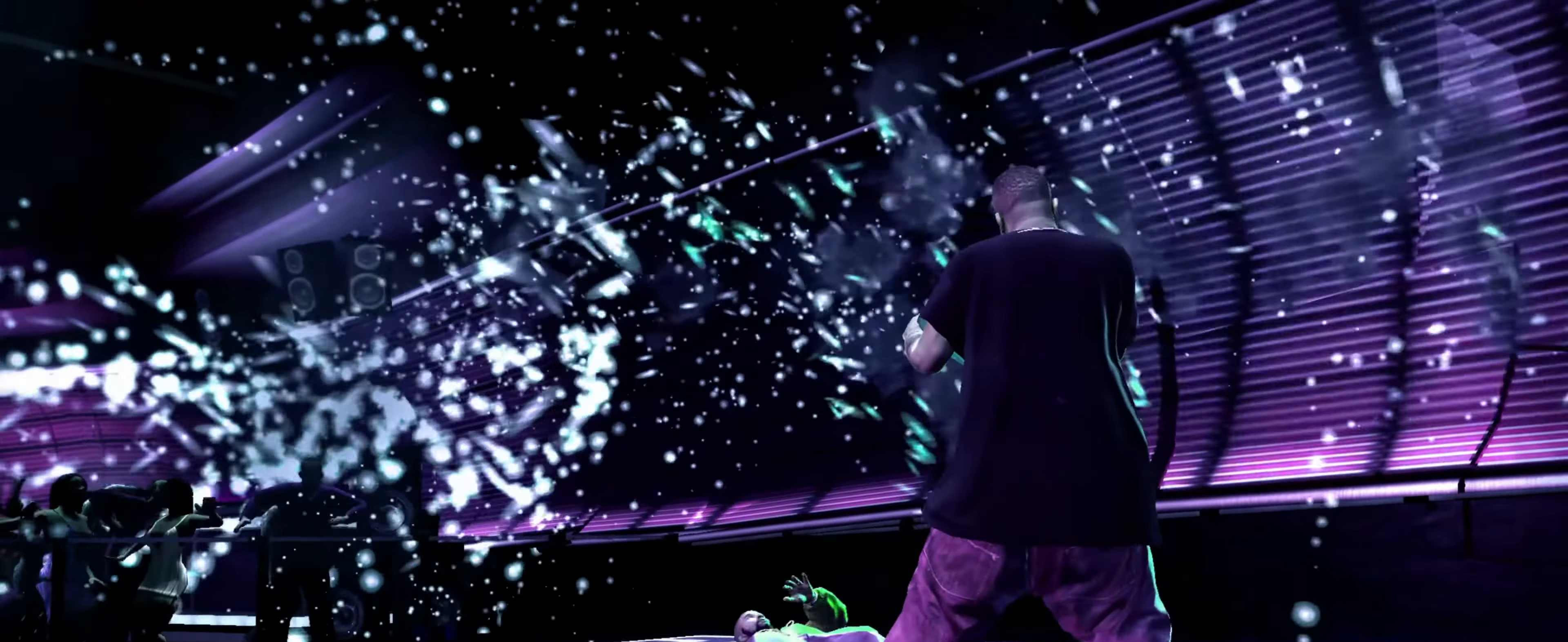
{"buttons": [], "left_stick": "center", "right_stick": "center", "events": [[234, "right_stick", "up"], [434, "right_stick", "center"], [467, "left_stick", "center"]]}
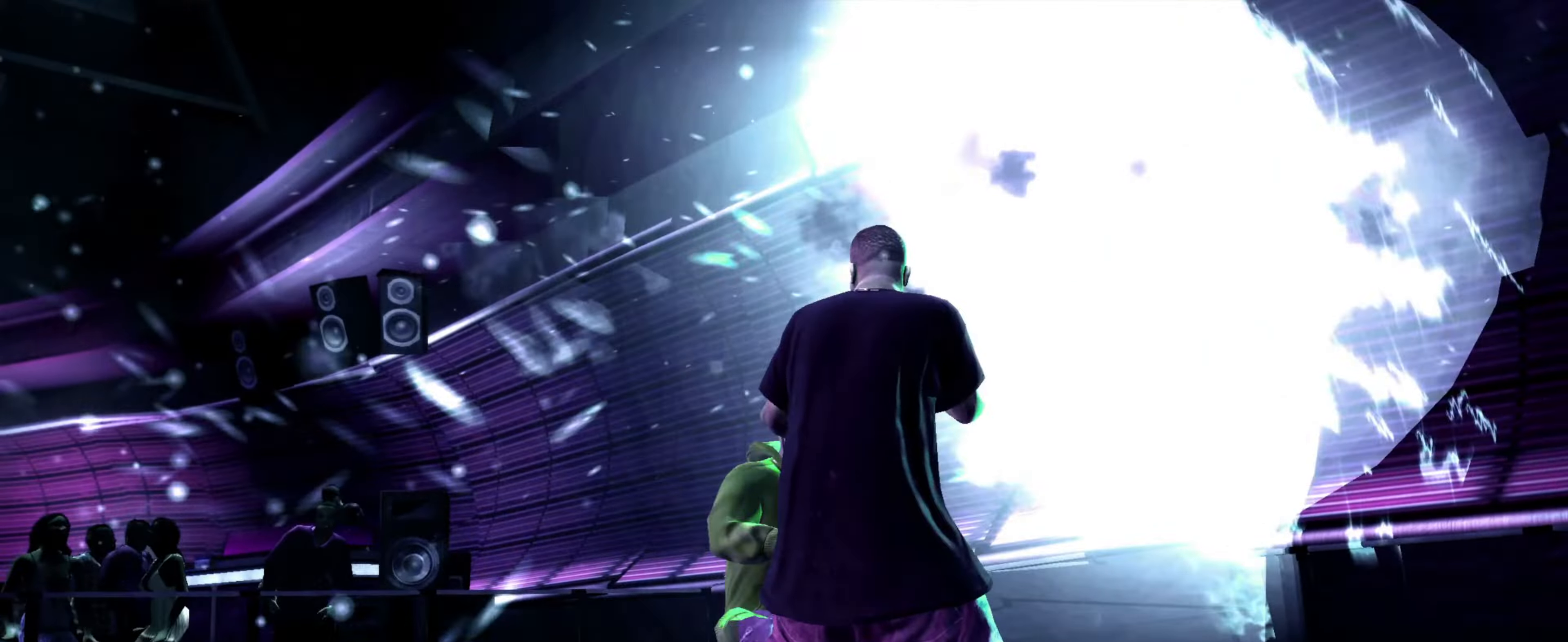
{"buttons": [], "left_stick": "up-right", "right_stick": "up", "events": [[100, "left_stick", "up-right"], [167, "right_stick", "up"], [234, "right_stick", "center"], [334, "right_stick", "up-right"], [417, "right_stick", "center"], [484, "right_stick", "up"]]}
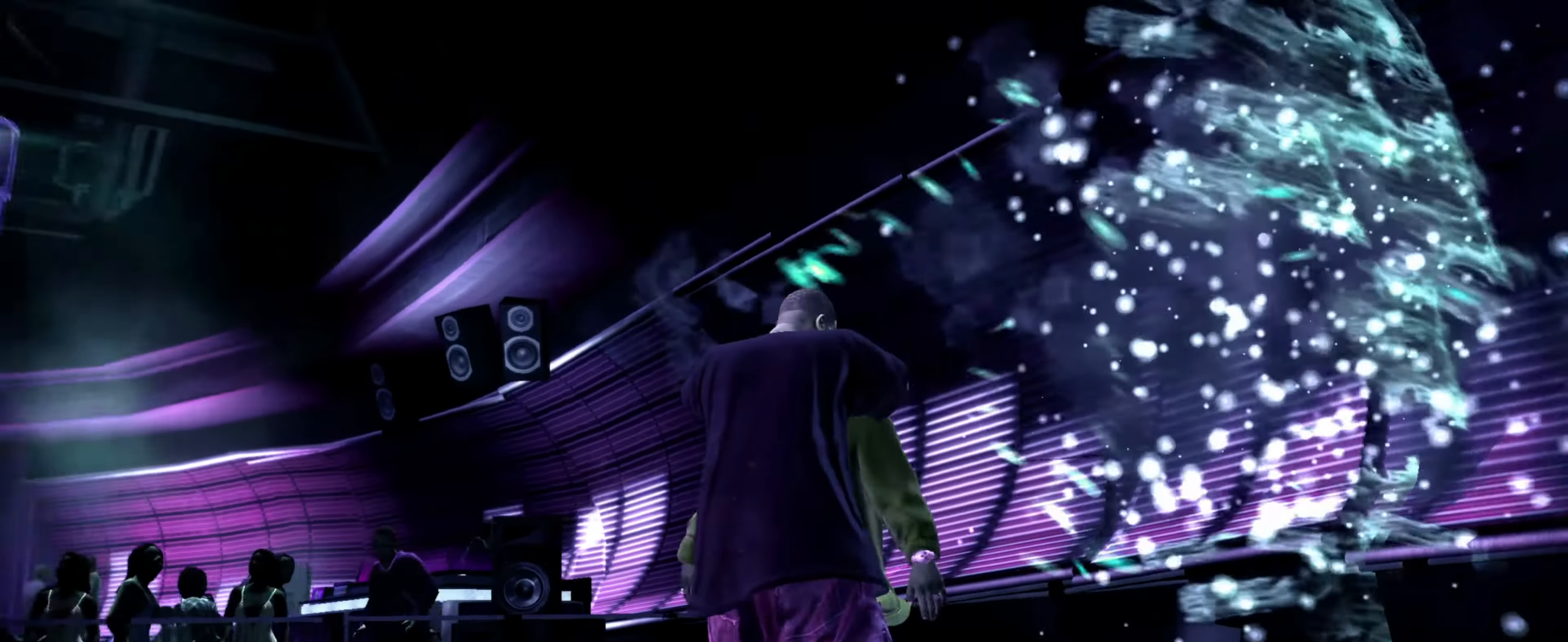
{"buttons": [], "left_stick": "up-right", "right_stick": "center", "events": [[67, "right_stick", "center"], [150, "right_stick", "up"], [234, "right_stick", "center"], [317, "right_stick", "up"], [400, "right_stick", "center"]]}
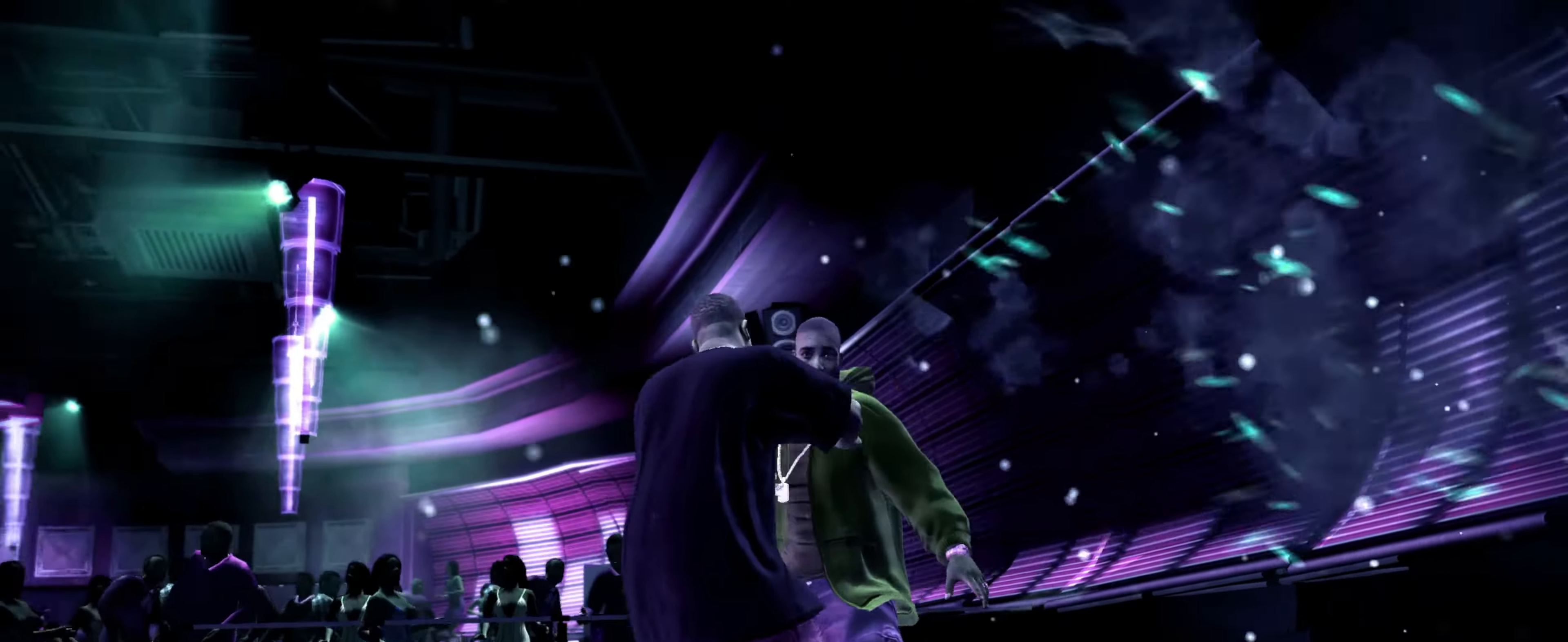
{"buttons": [], "left_stick": "up-left", "right_stick": "center", "events": [[300, "CROSS", "down"], [300, "left_stick", "center"], [334, "CROSS", "up"], [334, "R1", "down"], [350, "R1", "up"], [384, "left_stick", "up-left"]]}
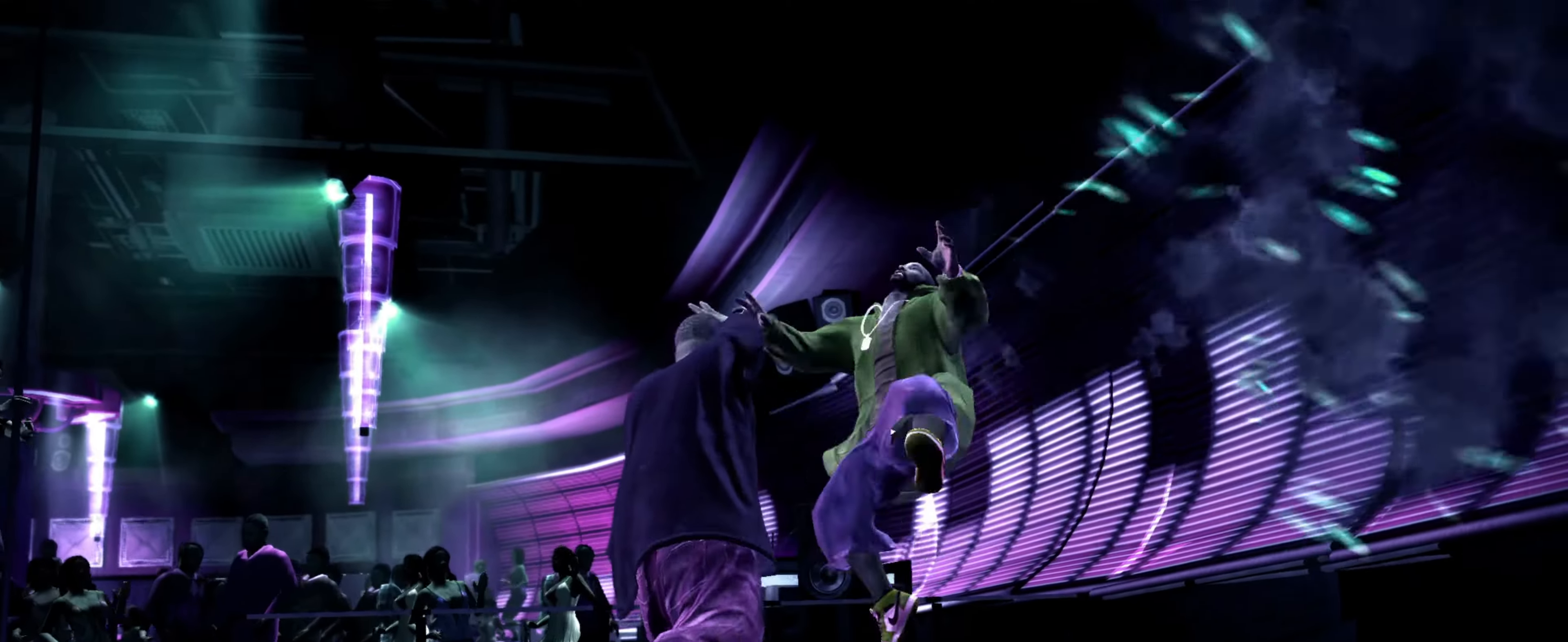
{"buttons": [], "left_stick": "down-left", "right_stick": "center", "events": [[50, "left_stick", "down-left"], [217, "left_stick", "center"], [300, "left_stick", "down-left"], [417, "left_stick", "center"], [484, "left_stick", "down-left"]]}
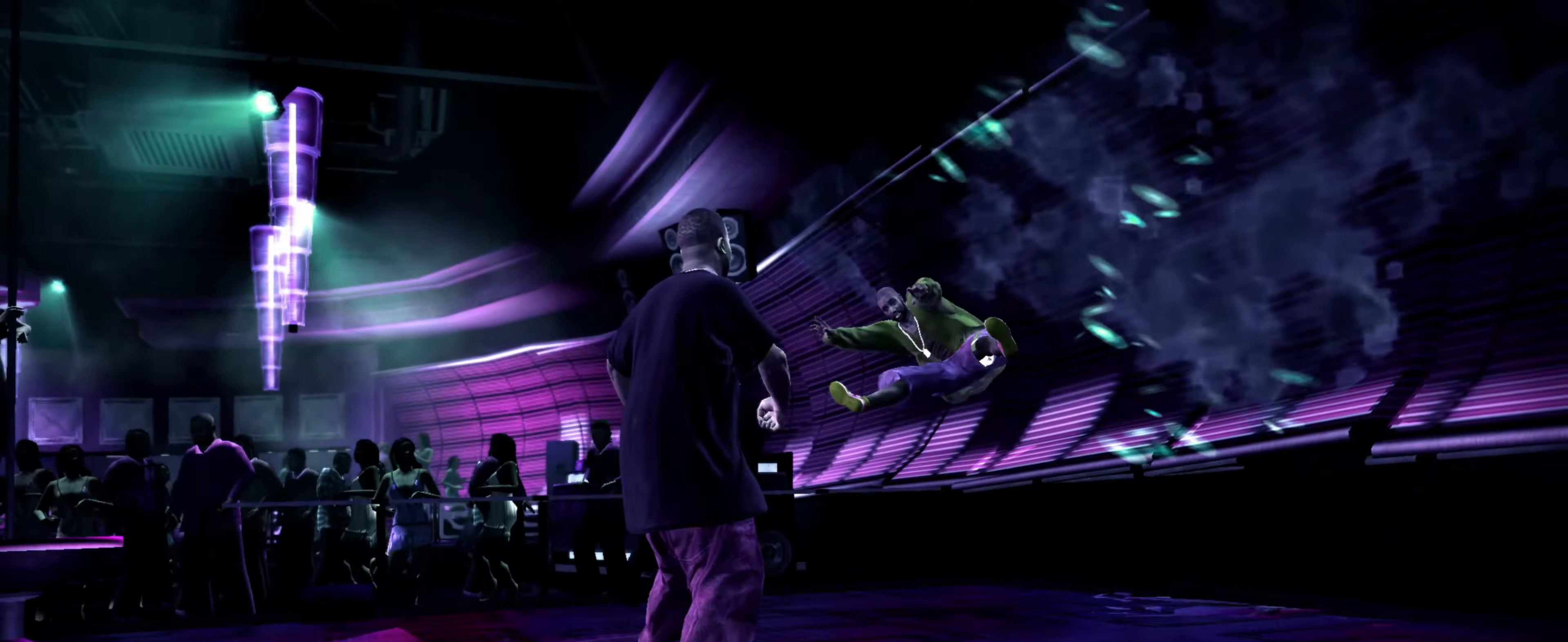
{"buttons": [], "left_stick": "center", "right_stick": "center", "events": [[50, "left_stick", "center"], [400, "left_stick", "down-left"], [467, "CROSS", "down"], [484, "left_stick", "center"], [500, "CROSS", "up"]]}
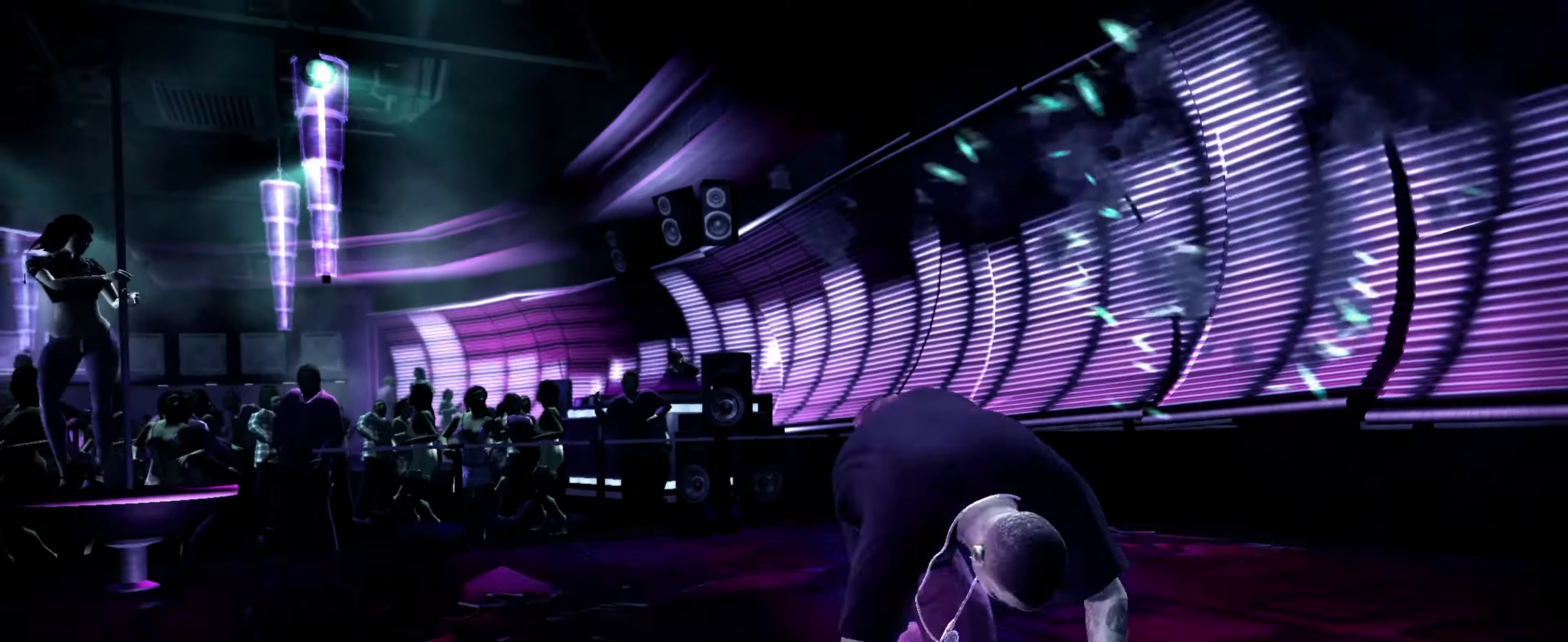
{"buttons": [], "left_stick": "up-left", "right_stick": "center", "events": [[100, "left_stick", "up-left"], [200, "left_stick", "center"], [350, "left_stick", "up-left"]]}
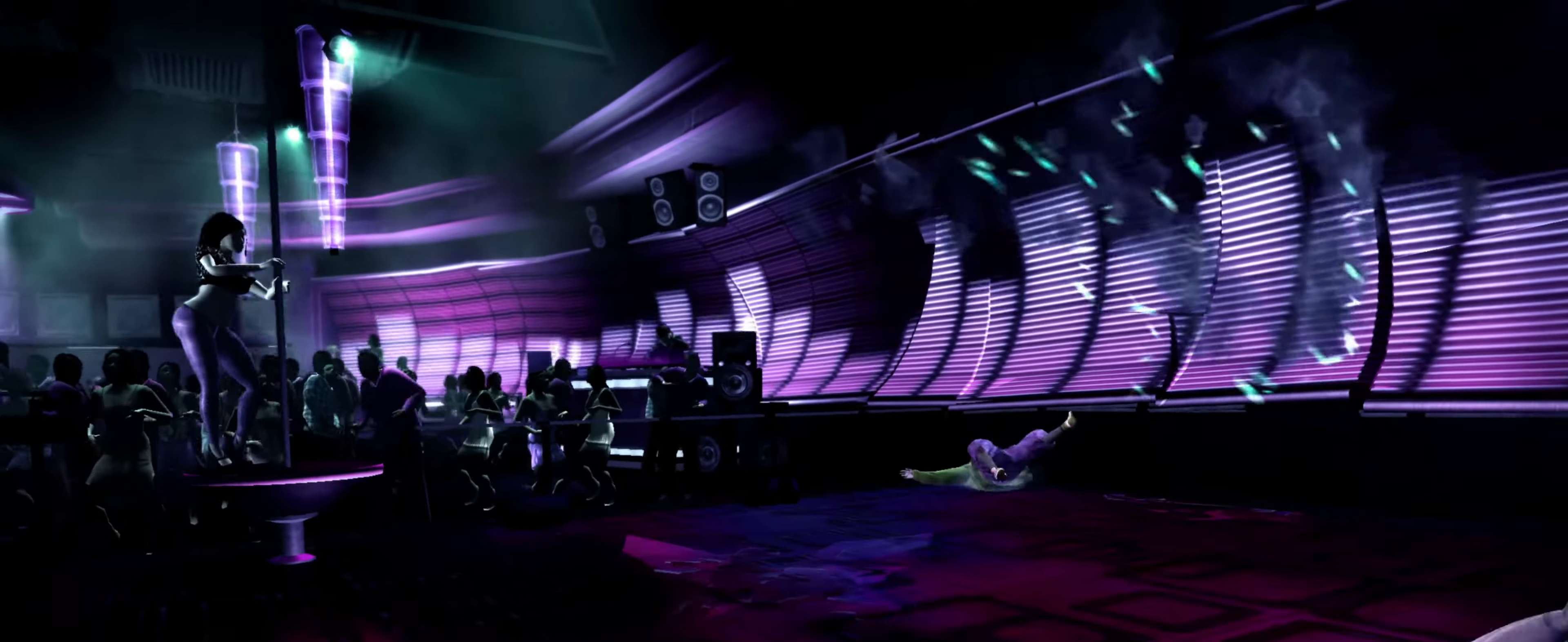
{"buttons": [], "left_stick": "up-left", "right_stick": "center", "events": []}
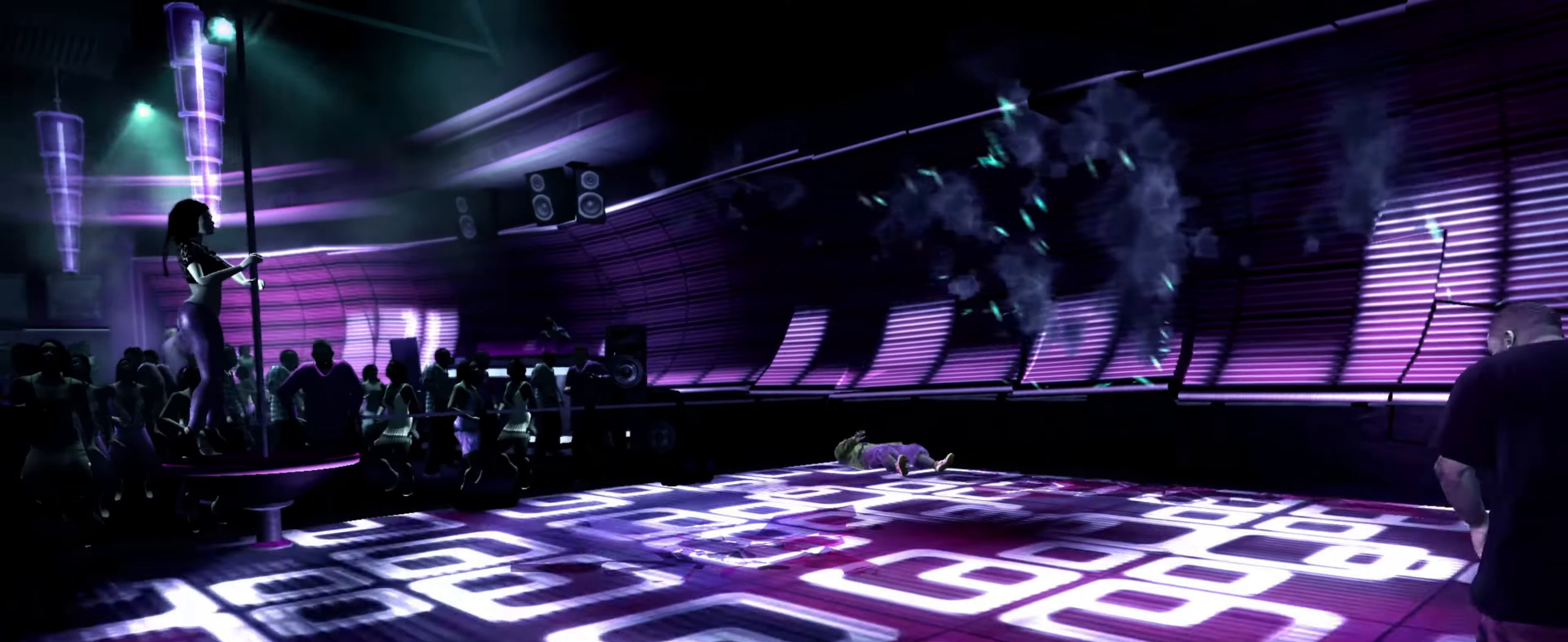
{"buttons": [], "left_stick": "up-left", "right_stick": "center", "events": [[100, "left_stick", "left"], [416, "left_stick", "up-left"]]}
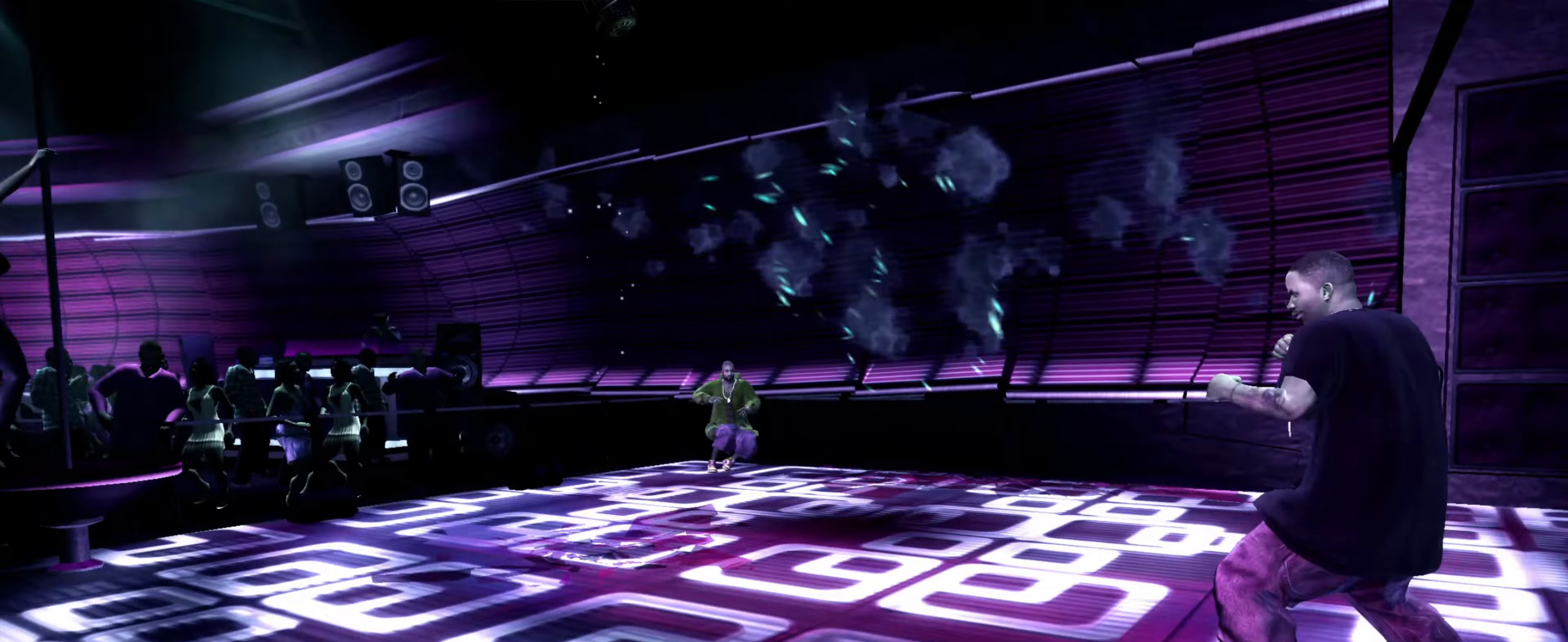
{"buttons": [], "left_stick": "left", "right_stick": "center", "events": [[116, "R1", "down"], [166, "R1", "up"], [333, "left_stick", "center"], [500, "left_stick", "left"]]}
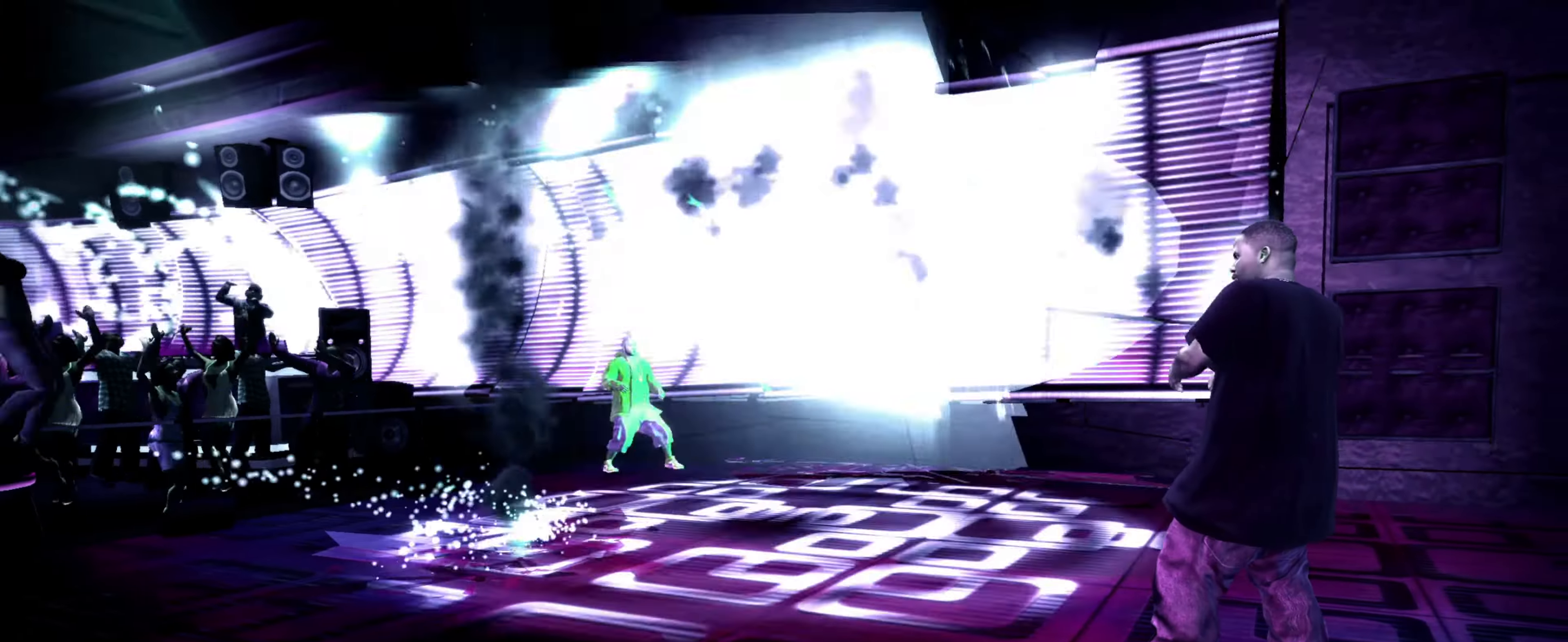
{"buttons": [], "left_stick": "down-left", "right_stick": "center", "events": [[83, "left_stick", "center"], [233, "left_stick", "down-left"], [316, "left_stick", "center"], [466, "left_stick", "down-left"]]}
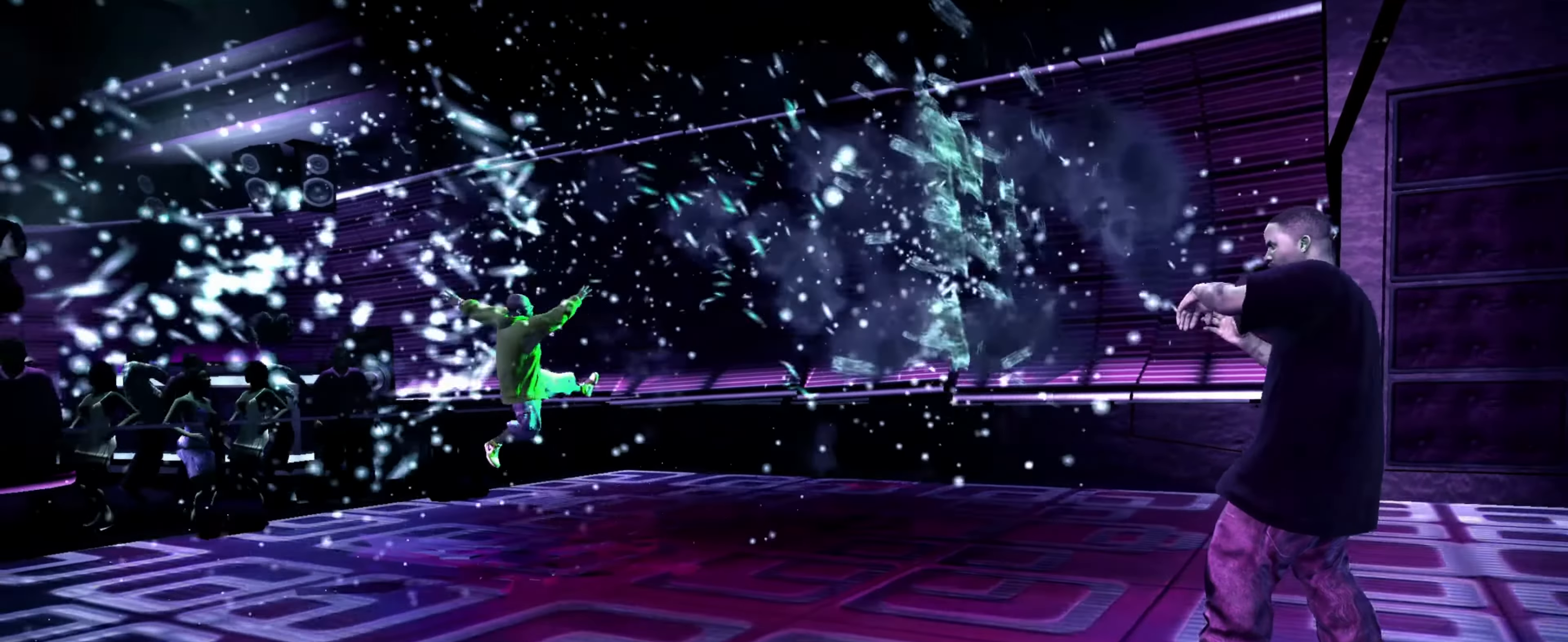
{"buttons": [], "left_stick": "center", "right_stick": "center", "events": [[100, "left_stick", "center"], [383, "left_stick", "left"], [483, "left_stick", "center"]]}
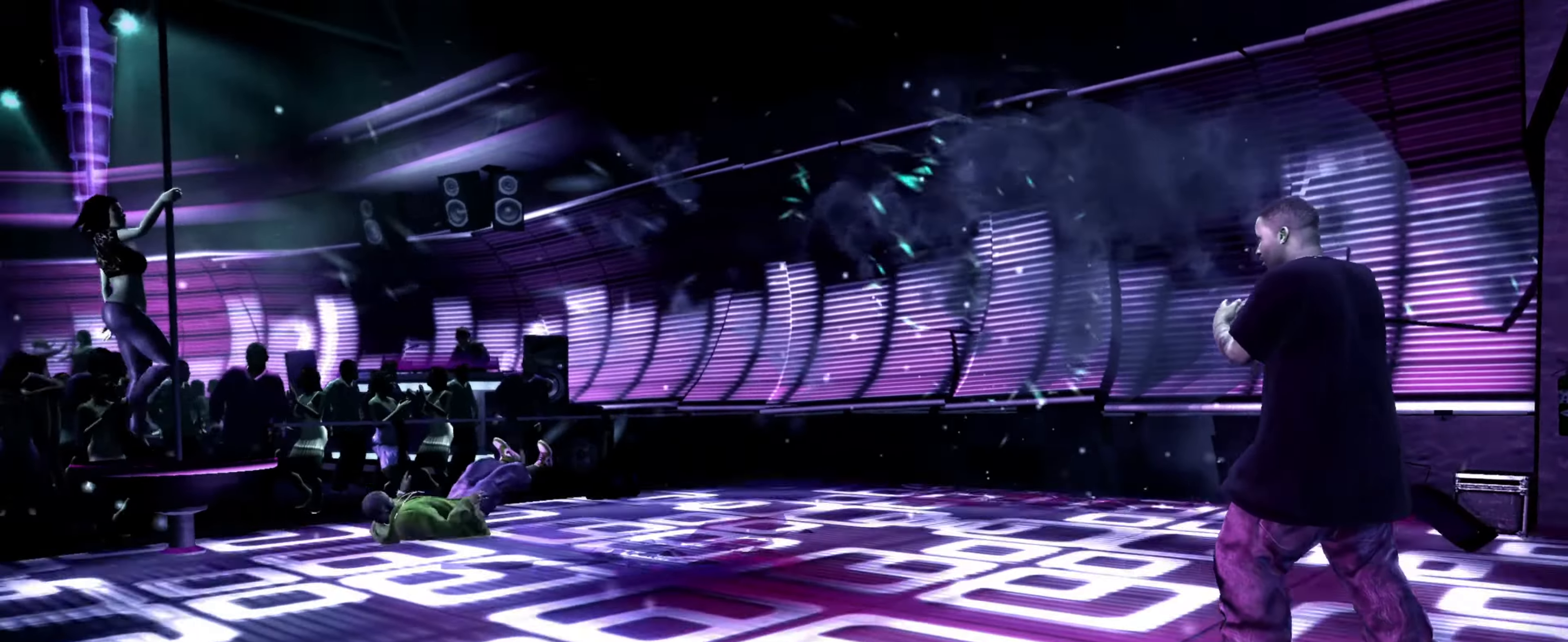
{"buttons": [], "left_stick": "left", "right_stick": "center", "events": [[83, "left_stick", "left"], [183, "left_stick", "center"], [250, "left_stick", "left"], [333, "left_stick", "center"], [416, "left_stick", "left"]]}
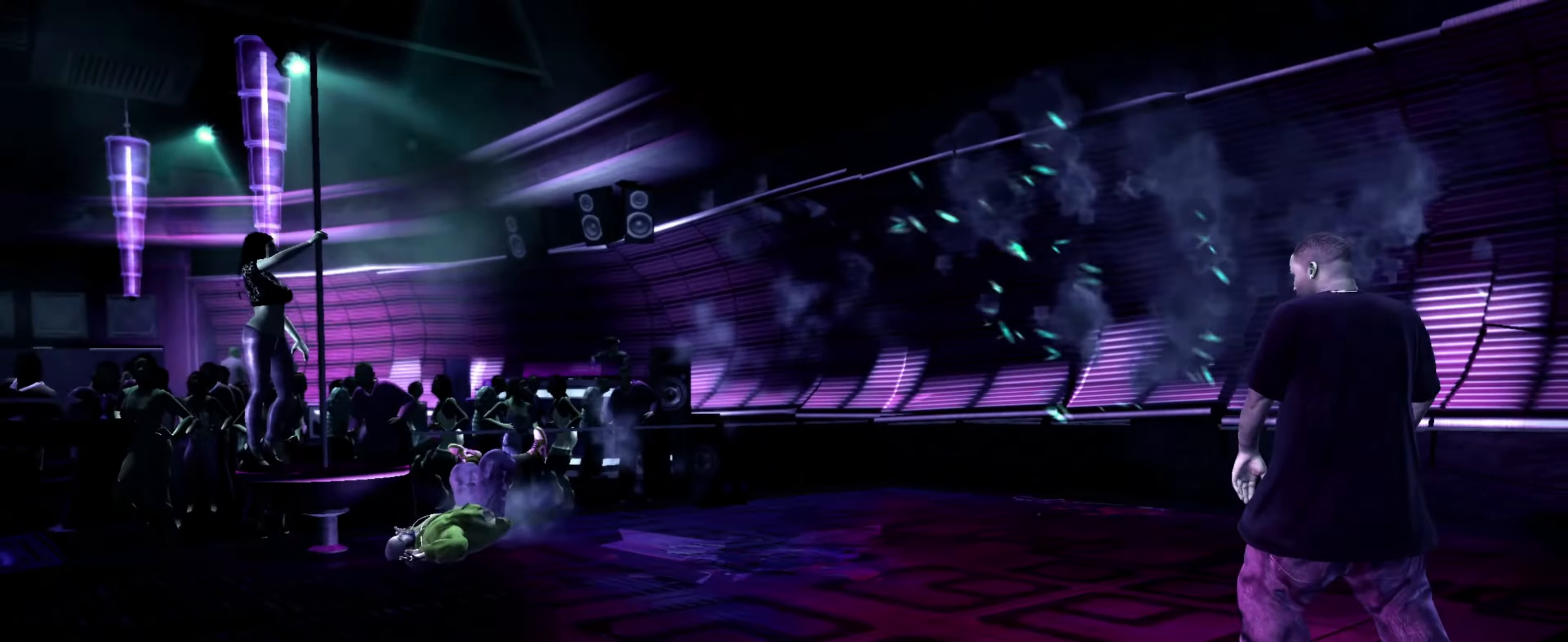
{"buttons": [], "left_stick": "up-left", "right_stick": "center", "events": [[33, "left_stick", "center"], [400, "left_stick", "up-left"]]}
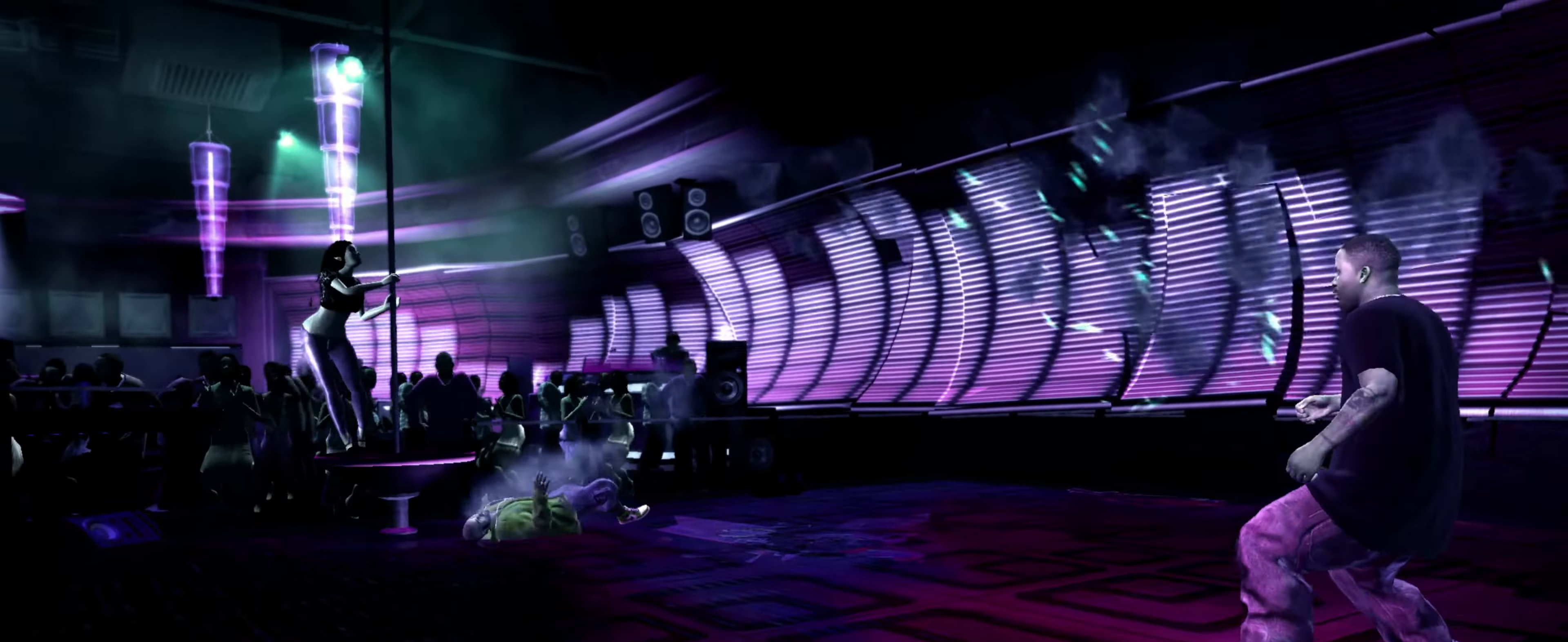
{"buttons": [], "left_stick": "up-left", "right_stick": "center", "events": []}
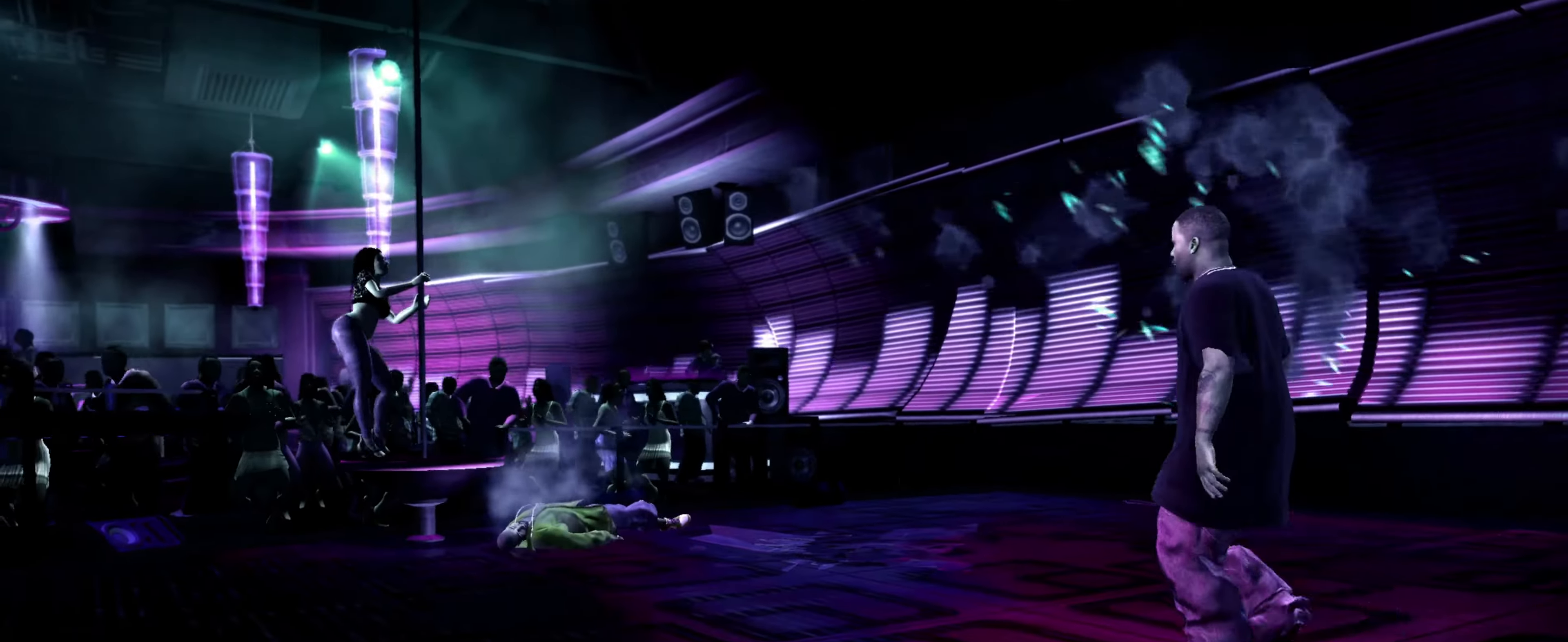
{"buttons": [], "left_stick": "up-left", "right_stick": "center", "events": []}
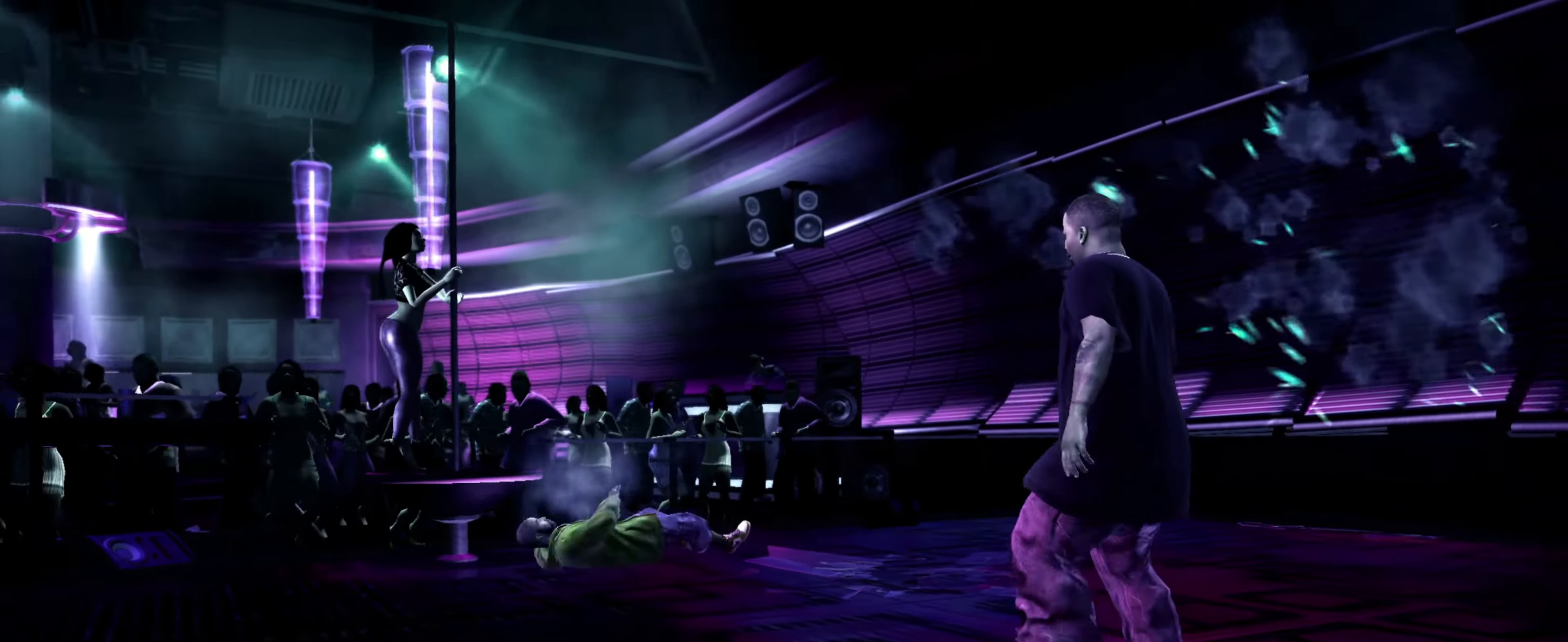
{"buttons": [], "left_stick": "up", "right_stick": "center", "events": [[350, "left_stick", "up"]]}
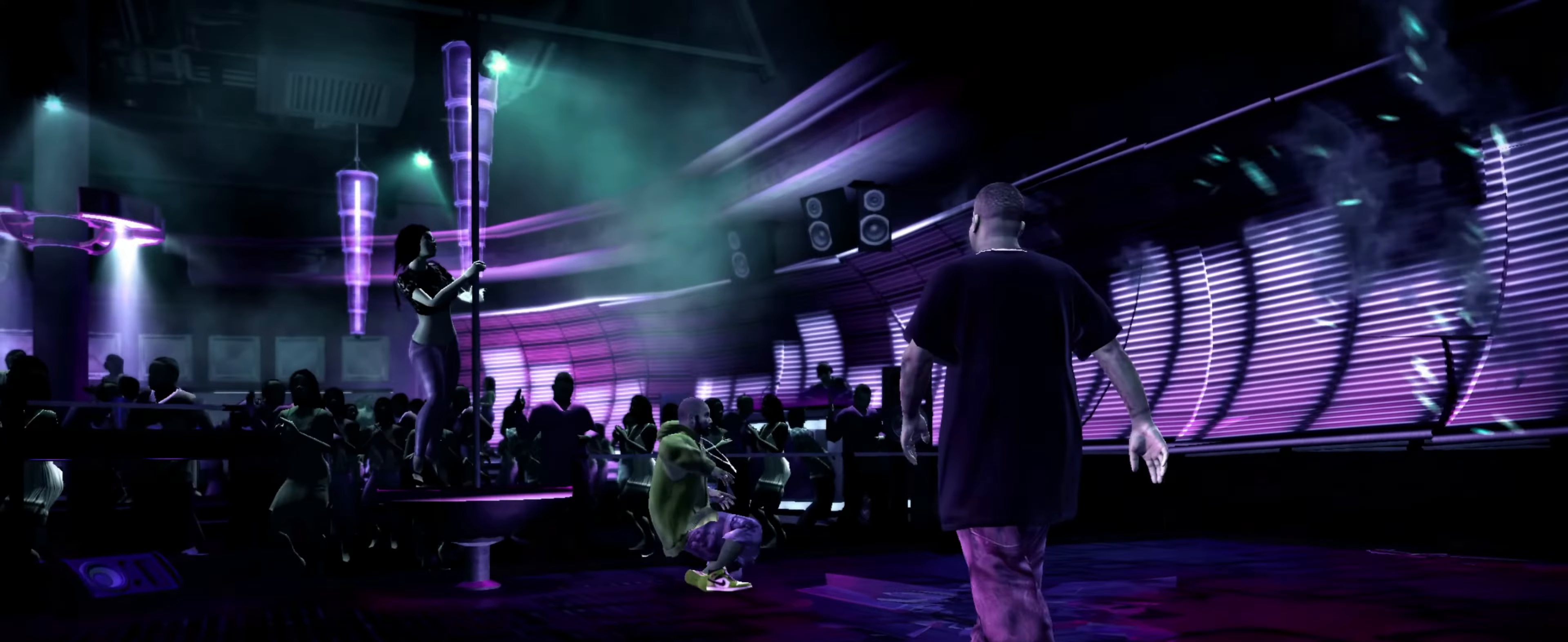
{"buttons": [], "left_stick": "up-left", "right_stick": "center", "events": [[50, "left_stick", "up-left"]]}
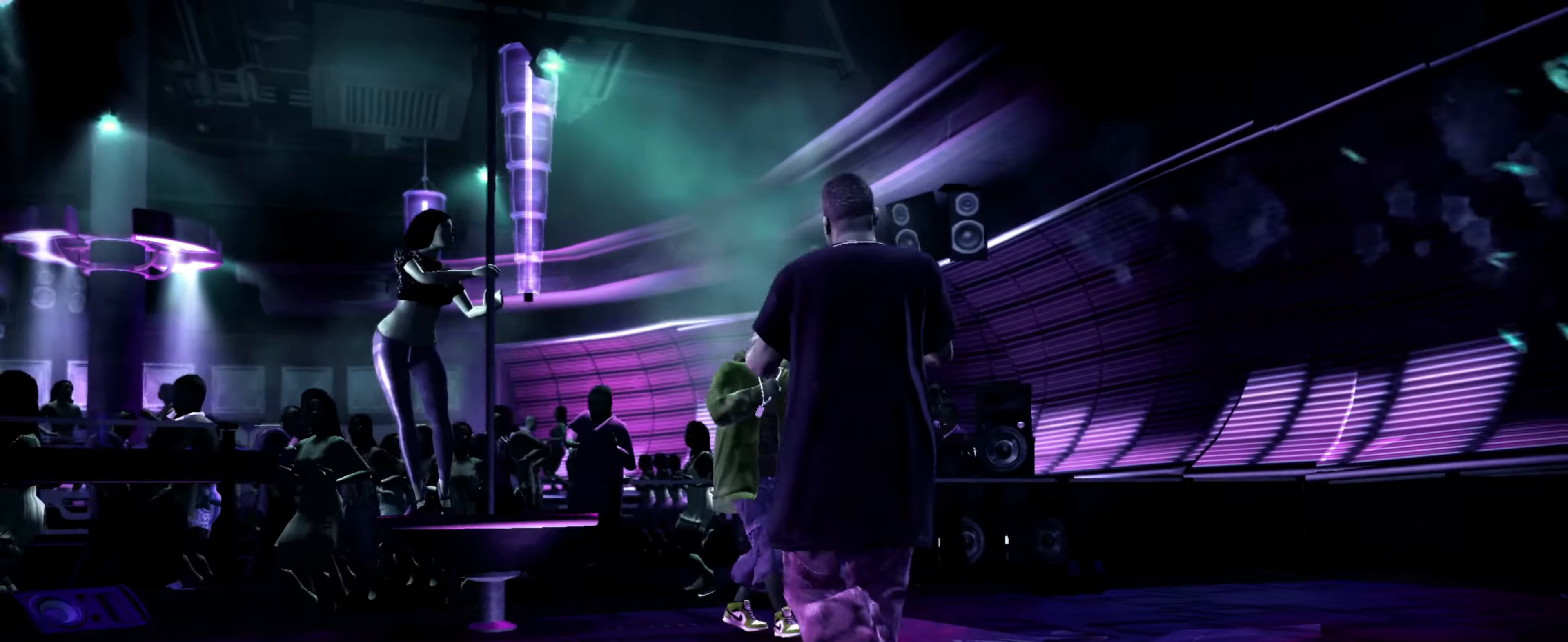
{"buttons": [], "left_stick": "up-right", "right_stick": "center", "events": [[83, "left_stick", "down-left"], [233, "left_stick", "up-left"], [333, "left_stick", "up"], [450, "left_stick", "up-right"]]}
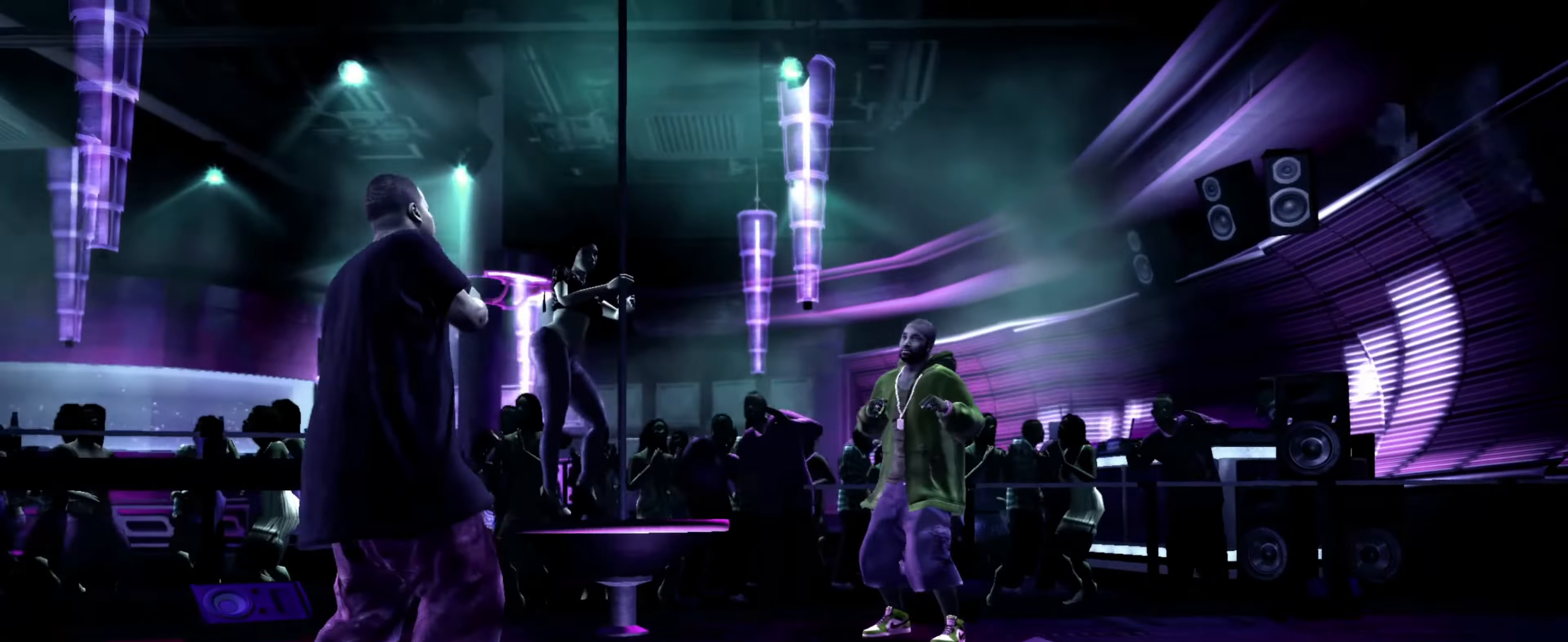
{"buttons": [], "left_stick": "up-right", "right_stick": "center", "events": []}
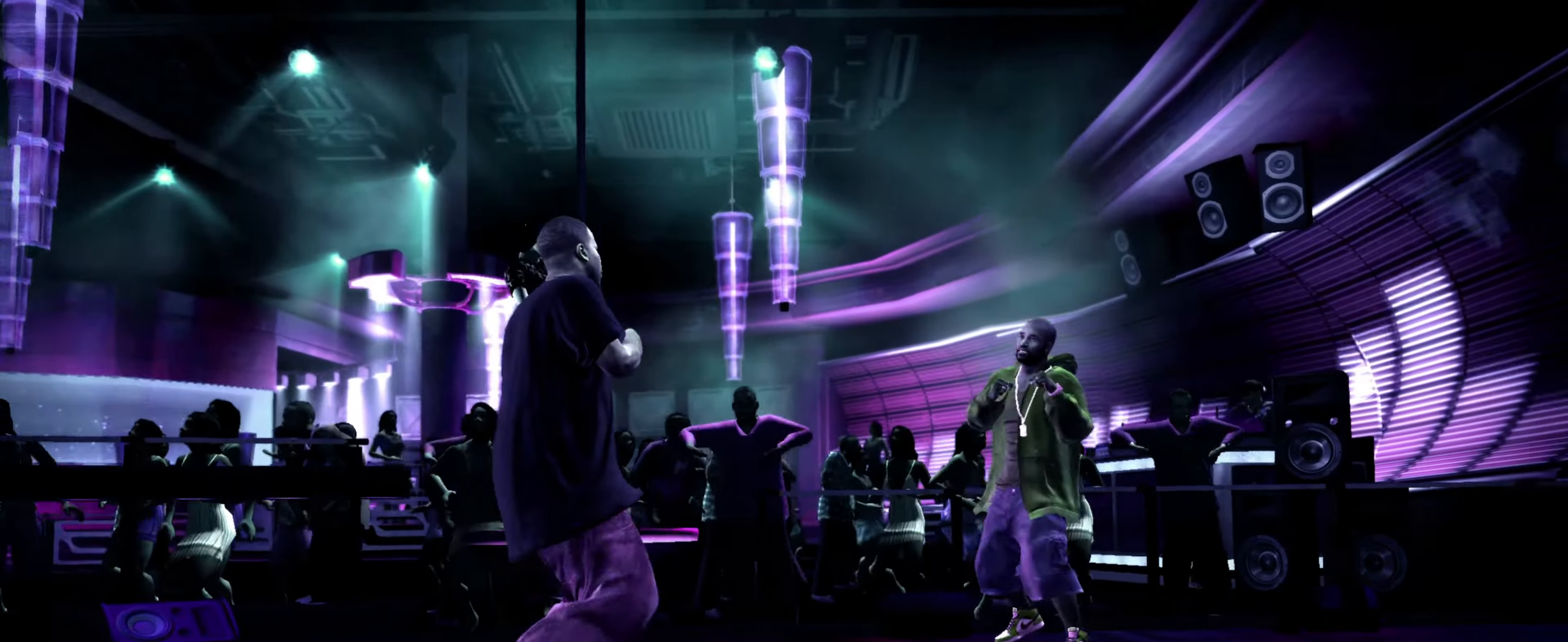
{"buttons": [], "left_stick": "down-left", "right_stick": "center", "events": [[167, "left_stick", "up-left"], [300, "left_stick", "left"], [417, "left_stick", "down-left"]]}
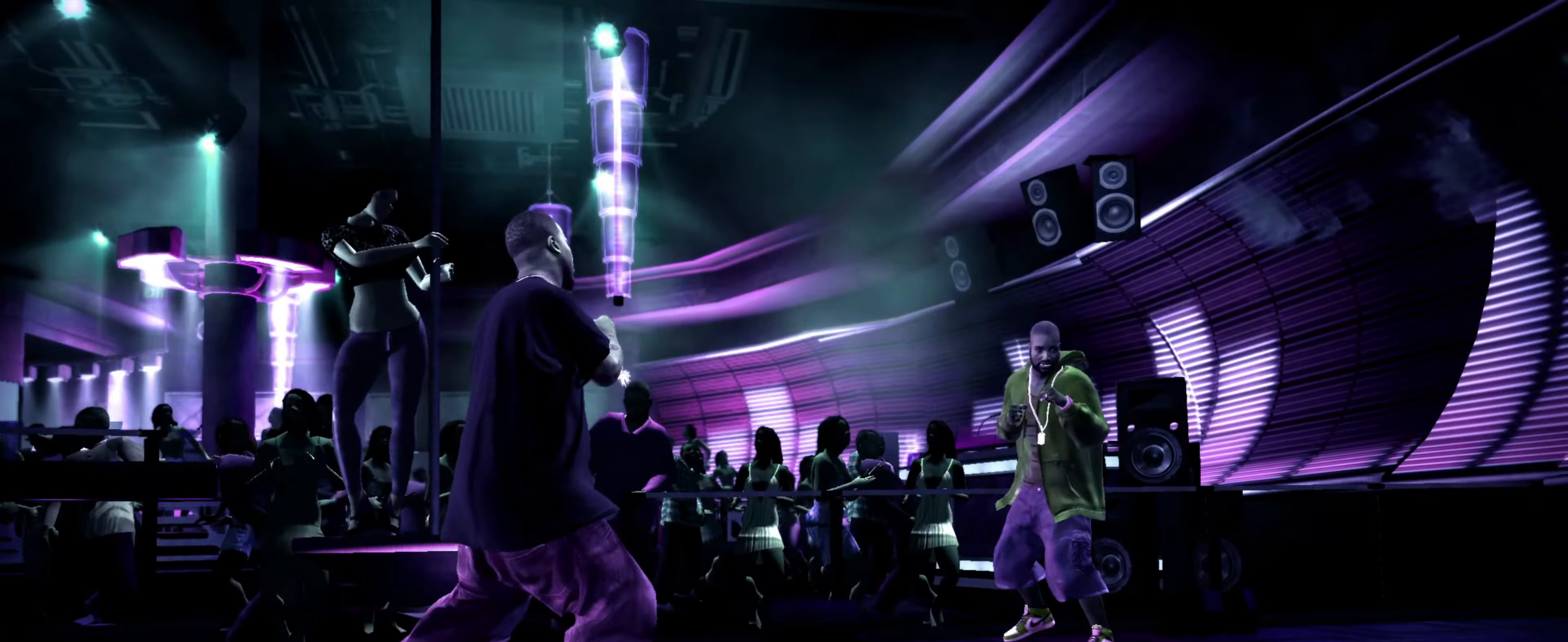
{"buttons": [], "left_stick": "up-left", "right_stick": "center", "events": [[83, "left_stick", "up-right"], [350, "left_stick", "up-left"]]}
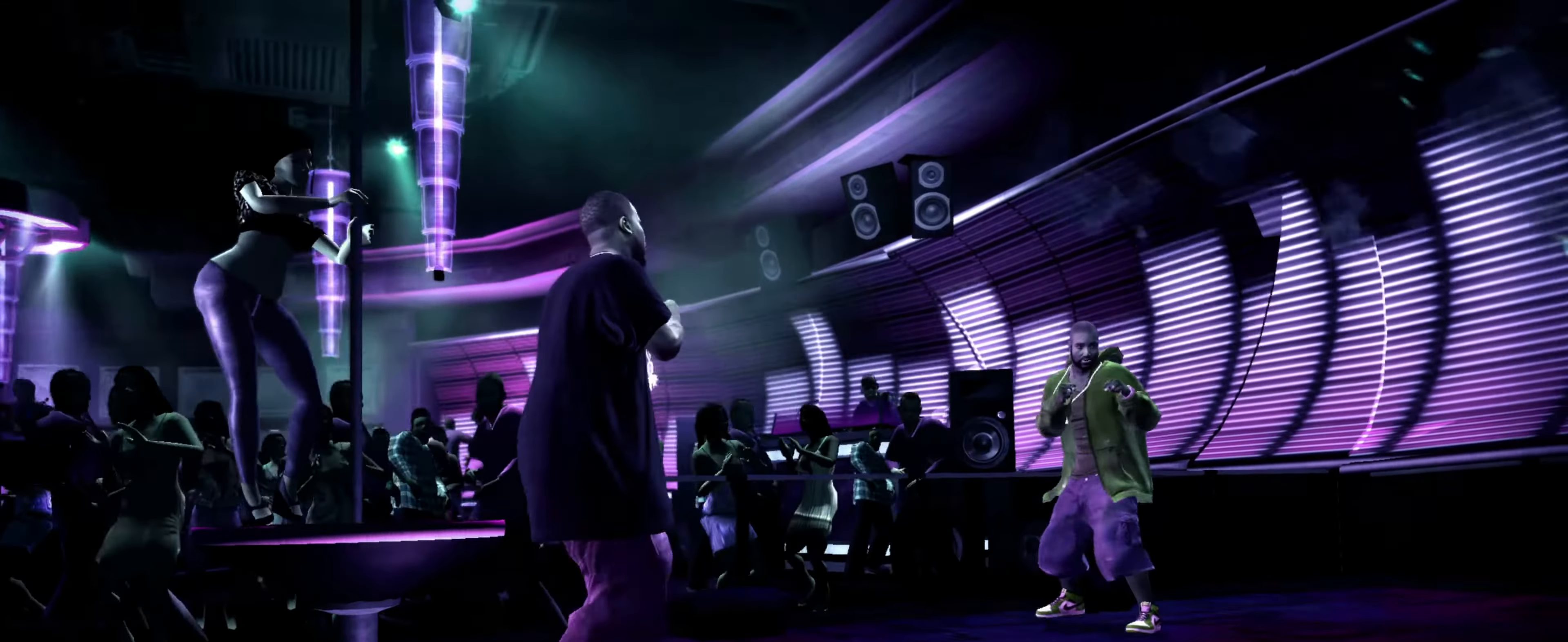
{"buttons": ["CROSS"], "left_stick": "up-right", "right_stick": "center", "events": [[50, "left_stick", "up-right"], [250, "L1", "down"], [300, "L1", "up"], [333, "left_stick", "center"], [500, "CROSS", "down"], [500, "left_stick", "up-right"]]}
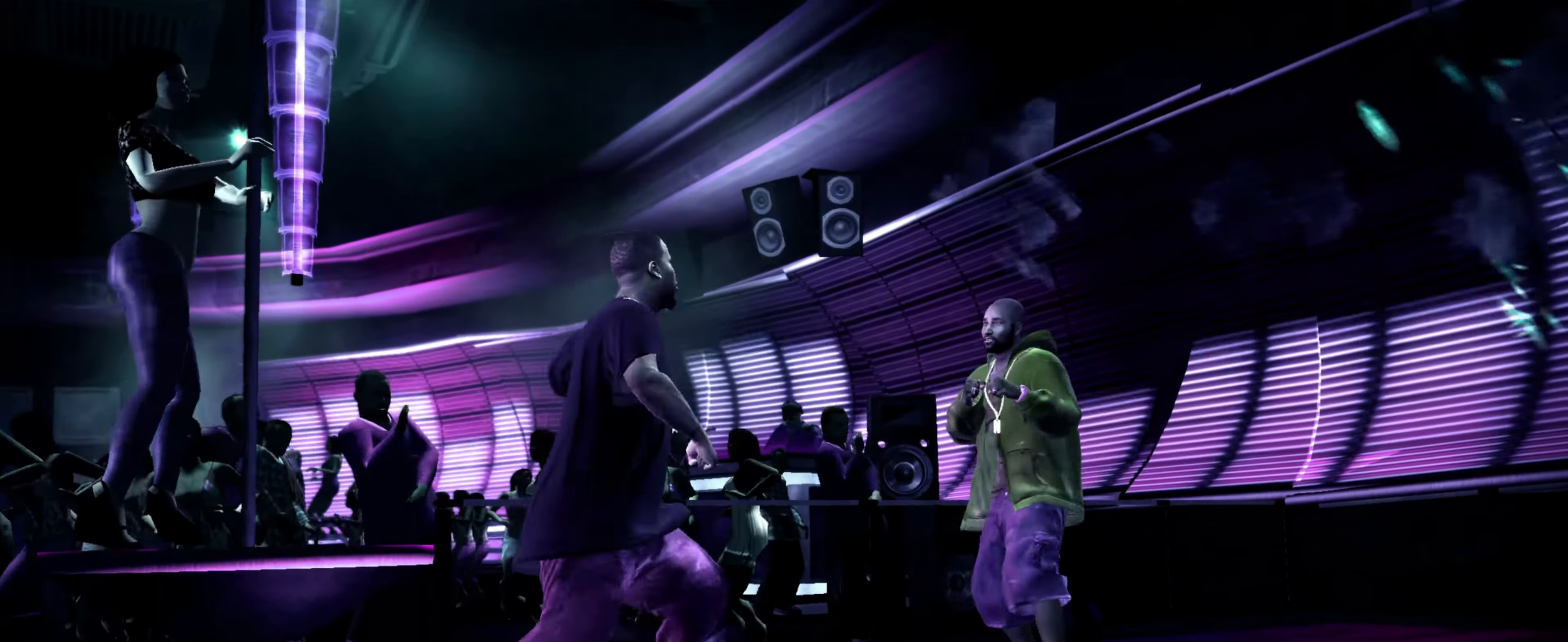
{"buttons": [], "left_stick": "up-right", "right_stick": "center", "events": [[67, "CROSS", "up"], [150, "CROSS", "down"], [183, "CROSS", "up"], [267, "CROSS", "down"], [333, "CROSS", "up"], [383, "CROSS", "down"], [467, "CROSS", "up"]]}